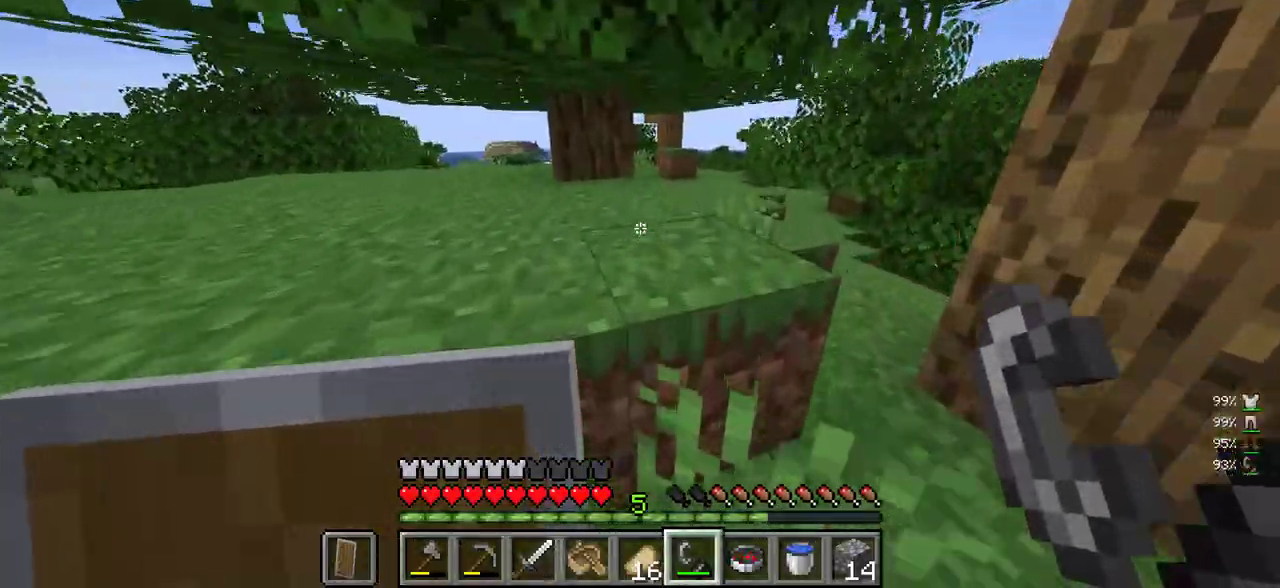
Gameplay with keyboard and mouse; each line is a JSON object with the keys and mouse buttons held at the frame after it. "events" lists presses ("down") and releases ("up") of "a", "d", "s", "w", "mouse_left" and "mouse_right" between this image and that frame as [ms after this image, input, new state], when the widget could be followed in between. "mouse_left", "mouse_right" = the "left", "right" buttons of the "mouse" list. No other keys are recorded. Fast repeated clicks can show as one long hold. Mouse movement is not recorded.
{"keys": ["d", "w"], "mouse": [], "events": [[116, "d", "down"]]}
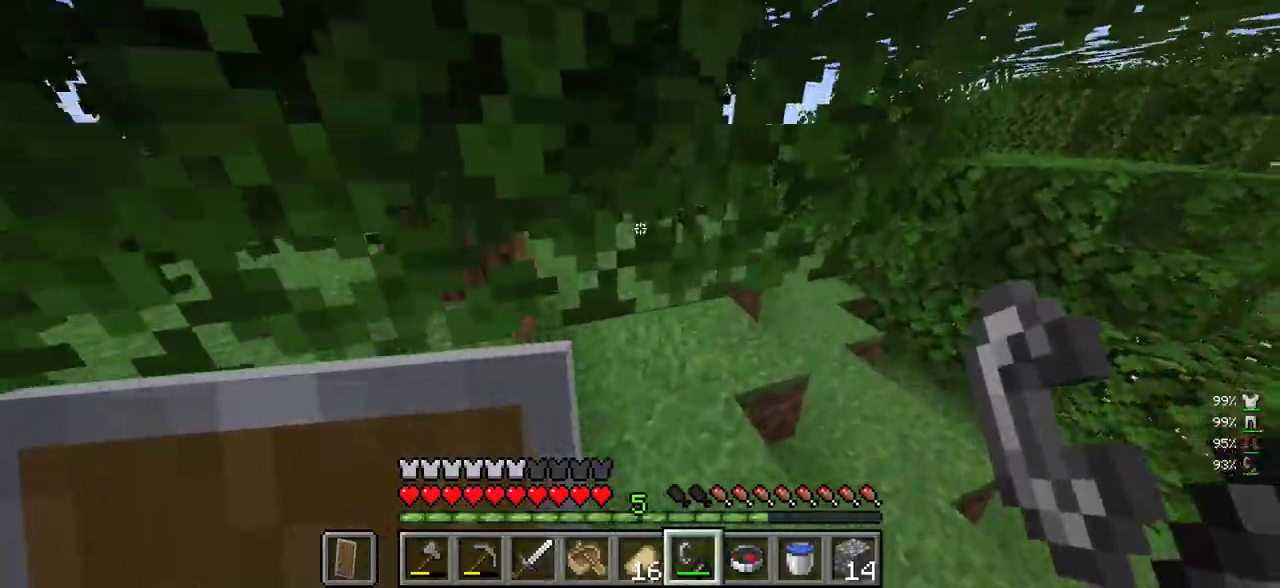
{"keys": ["d", "w"], "mouse": [], "events": [[100, "d", "up"], [250, "d", "down"]]}
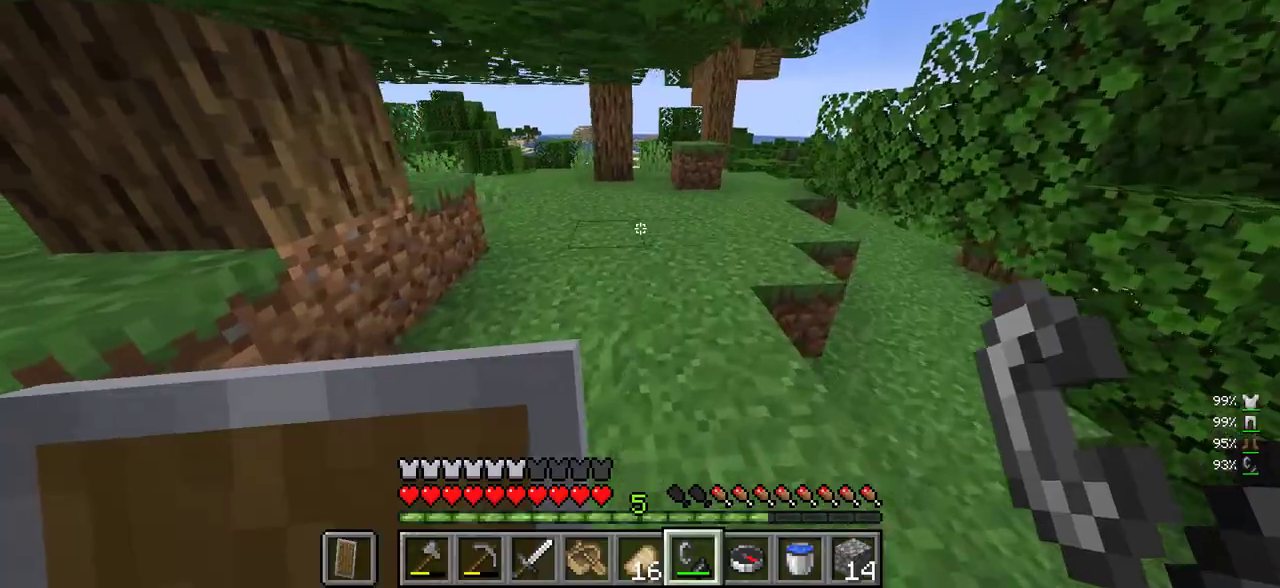
{"keys": ["d", "w"], "mouse": [], "events": []}
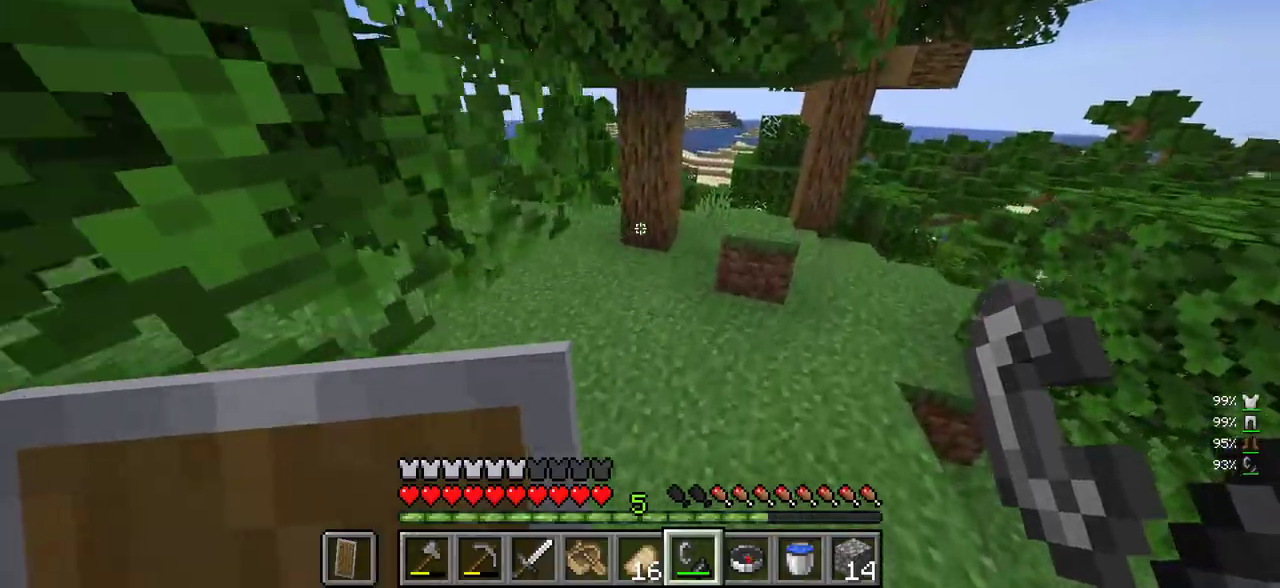
{"keys": ["d", "w"], "mouse": [], "events": []}
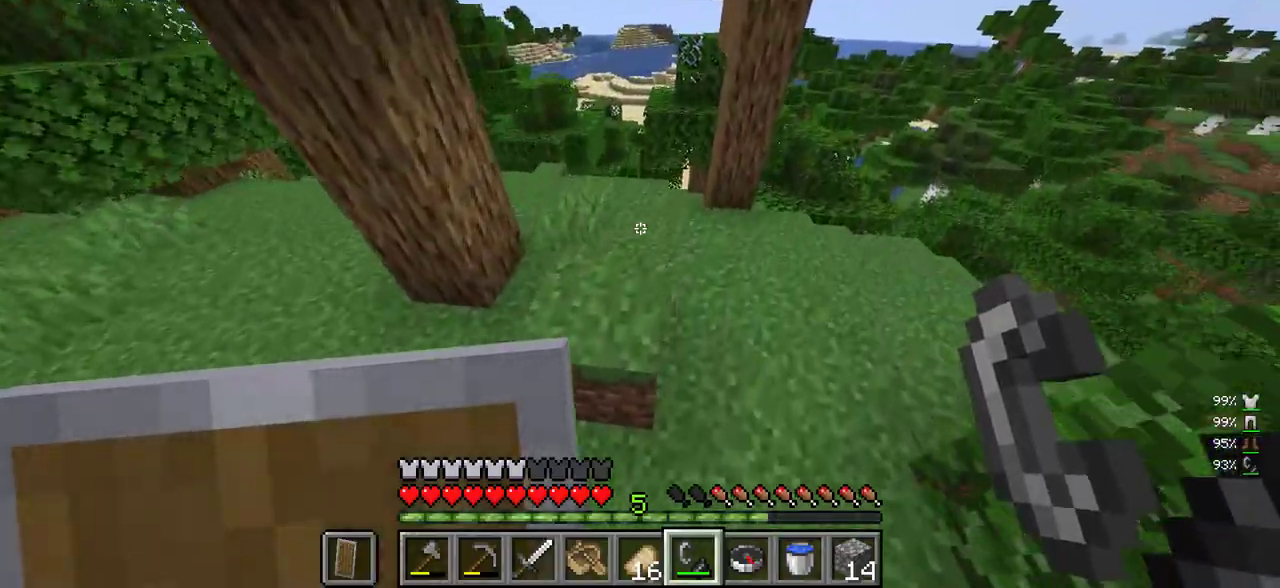
{"keys": ["d", "w"], "mouse": [], "events": [[366, "w", "up"], [483, "w", "down"]]}
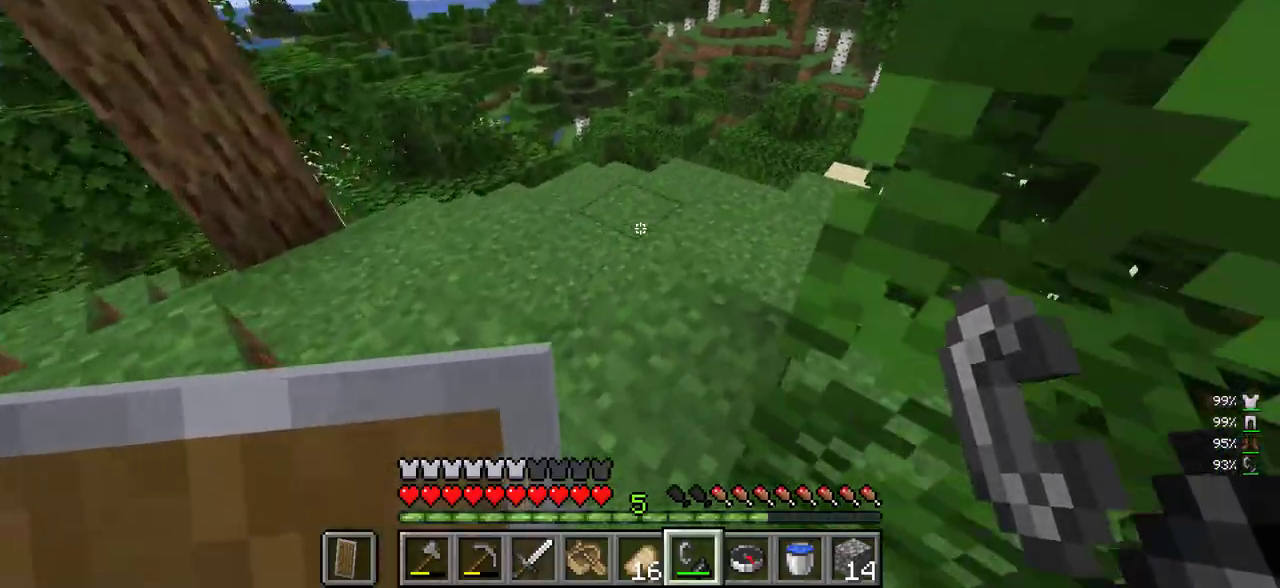
{"keys": ["d", "w"], "mouse": [], "events": [[33, "d", "up"], [116, "a", "down"], [433, "d", "down"], [483, "a", "up"]]}
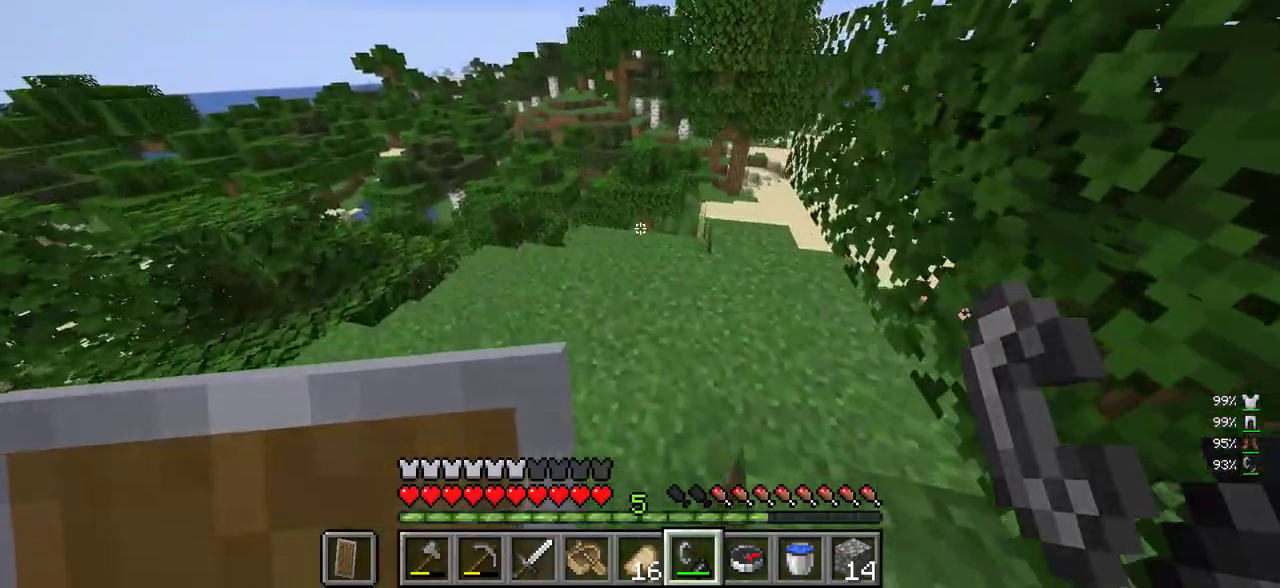
{"keys": ["d", "w"], "mouse": [], "events": [[83, "d", "up"], [316, "d", "down"]]}
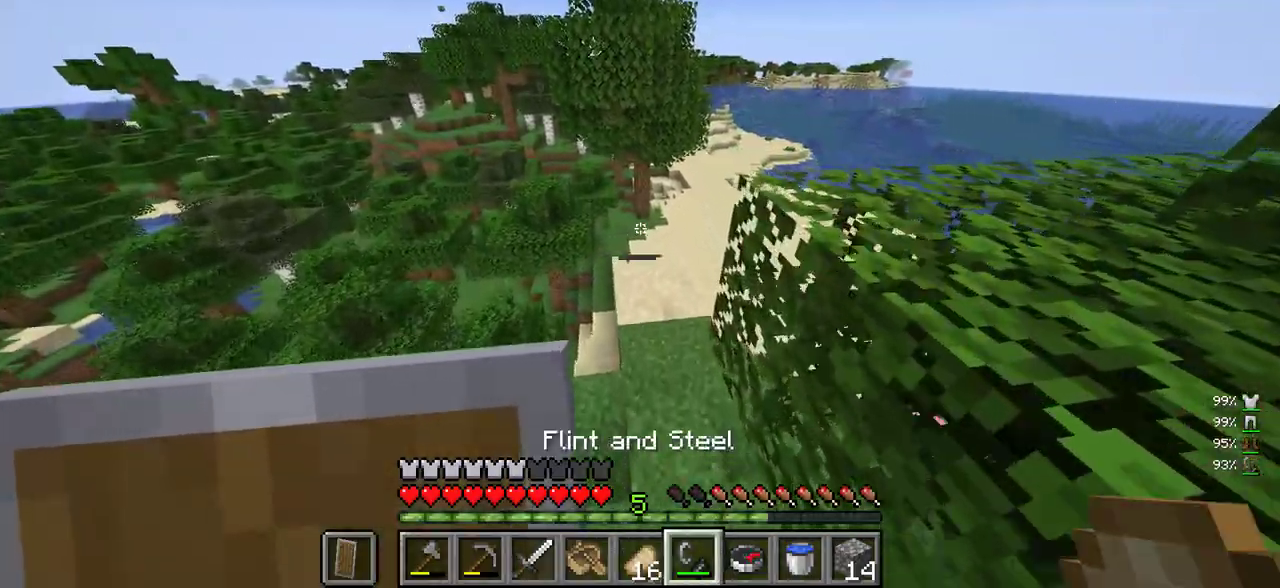
{"keys": ["w"], "mouse": [], "events": [[16, "d", "up"]]}
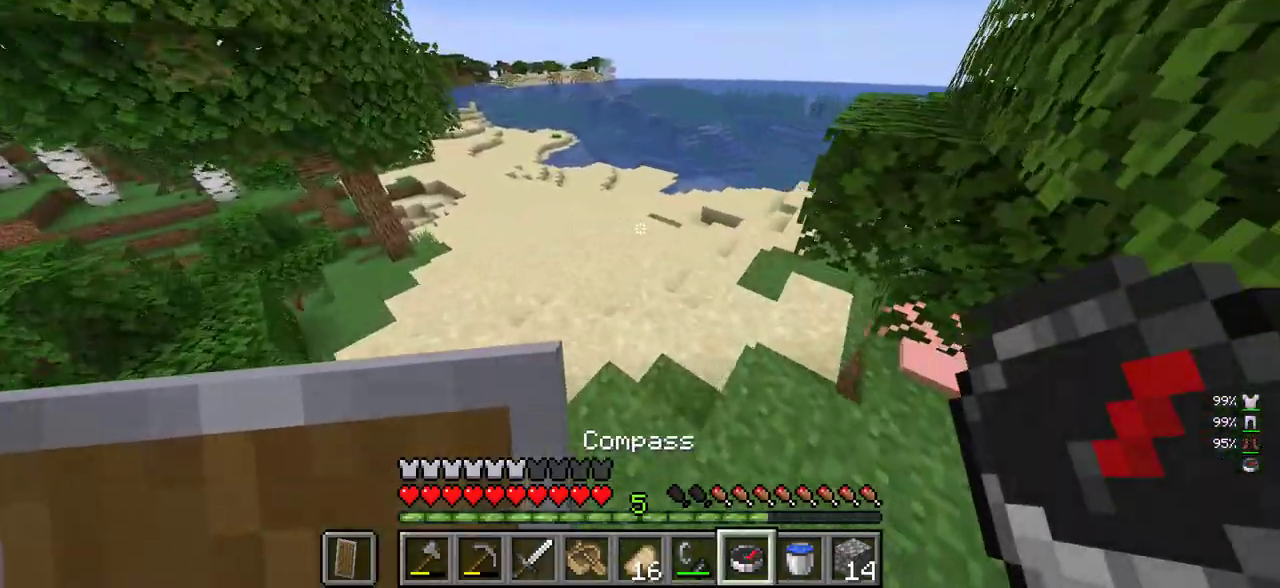
{"keys": ["w"], "mouse": [], "events": []}
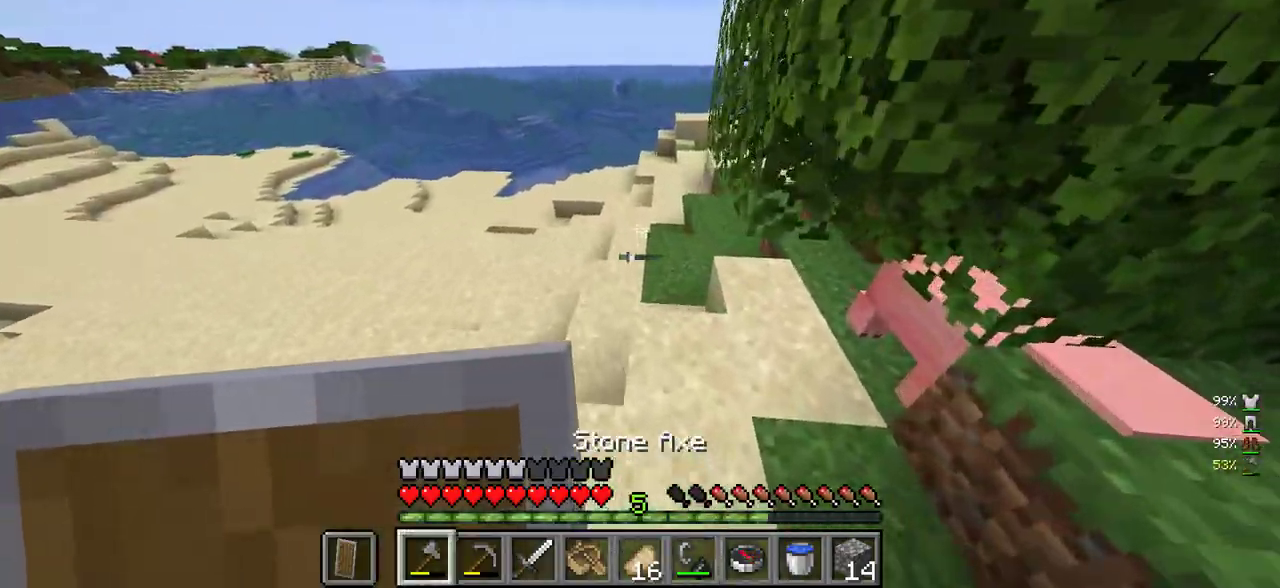
{"keys": [], "mouse": [], "events": [[33, "w", "up"]]}
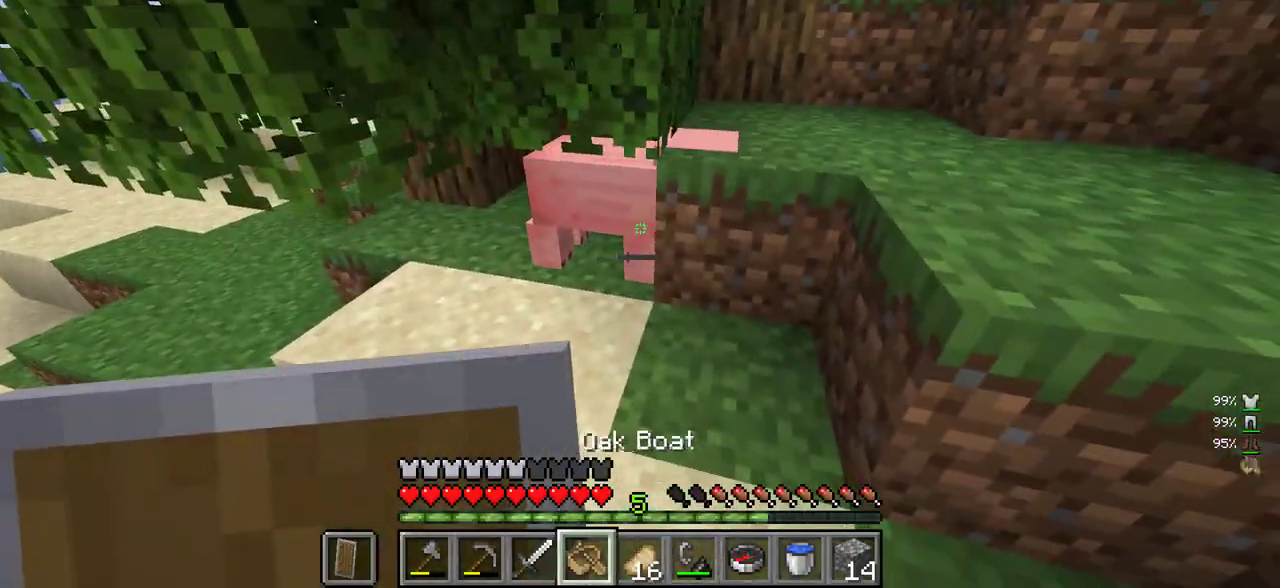
{"keys": [], "mouse": [], "events": []}
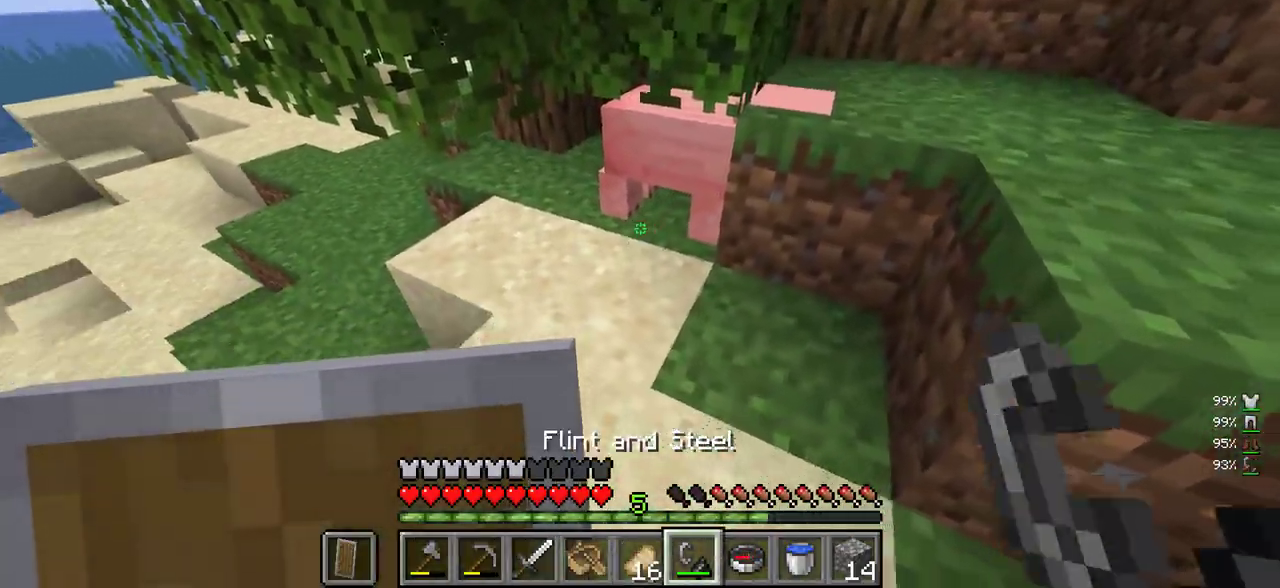
{"keys": [], "mouse": ["right"], "events": [[466, "mouse_right", "down"]]}
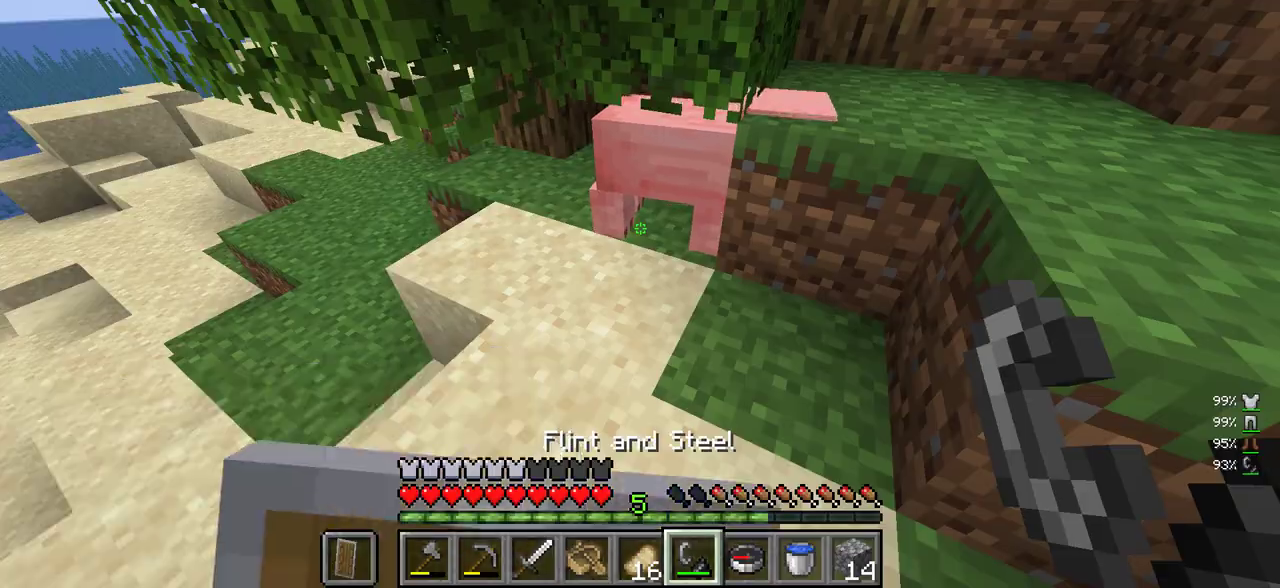
{"keys": [], "mouse": ["right"], "events": [[116, "mouse_right", "up"], [500, "mouse_right", "down"]]}
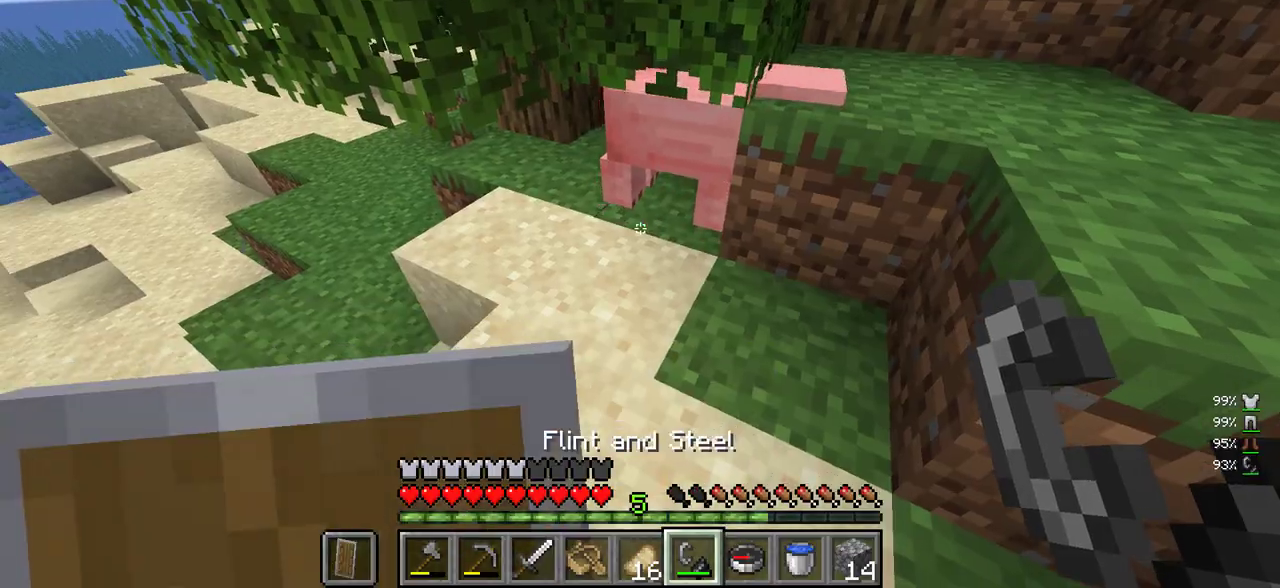
{"keys": [], "mouse": [], "events": [[166, "mouse_right", "up"]]}
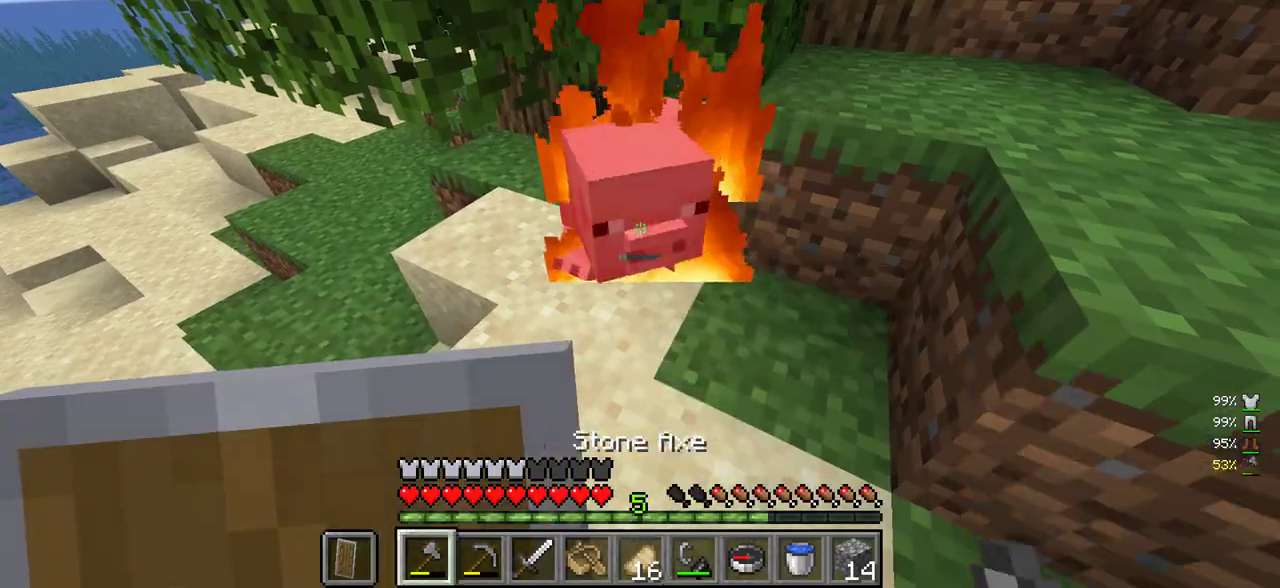
{"keys": ["s"], "mouse": [], "events": [[83, "s", "down"]]}
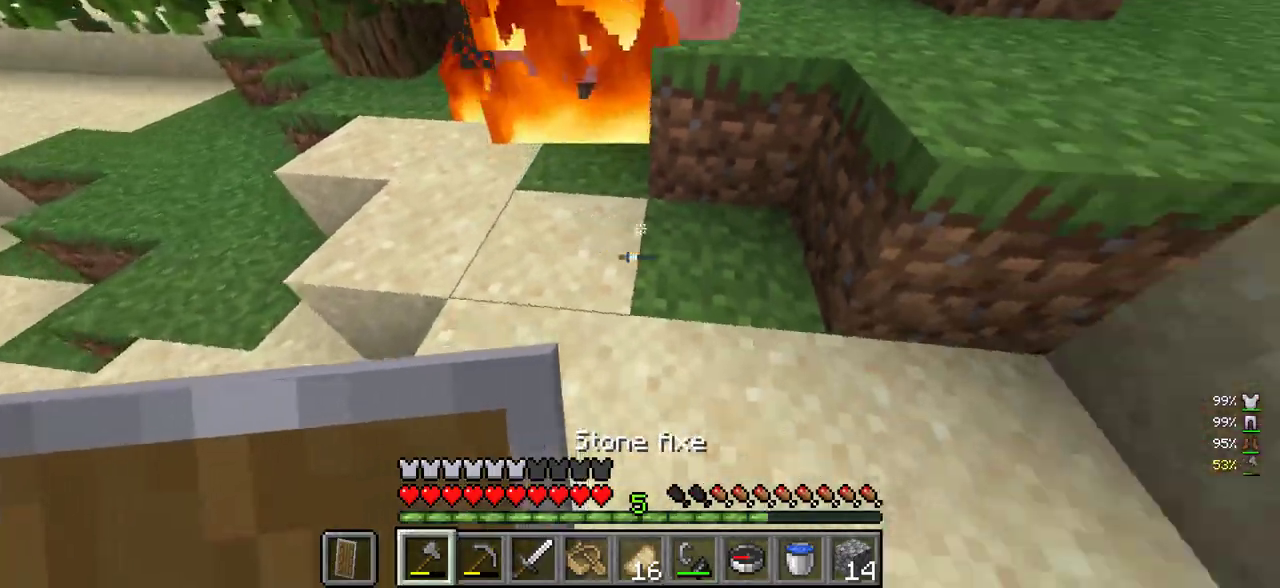
{"keys": [], "mouse": [], "events": [[16, "d", "down"], [33, "s", "up"], [216, "d", "up"], [283, "w", "down"], [466, "w", "up"]]}
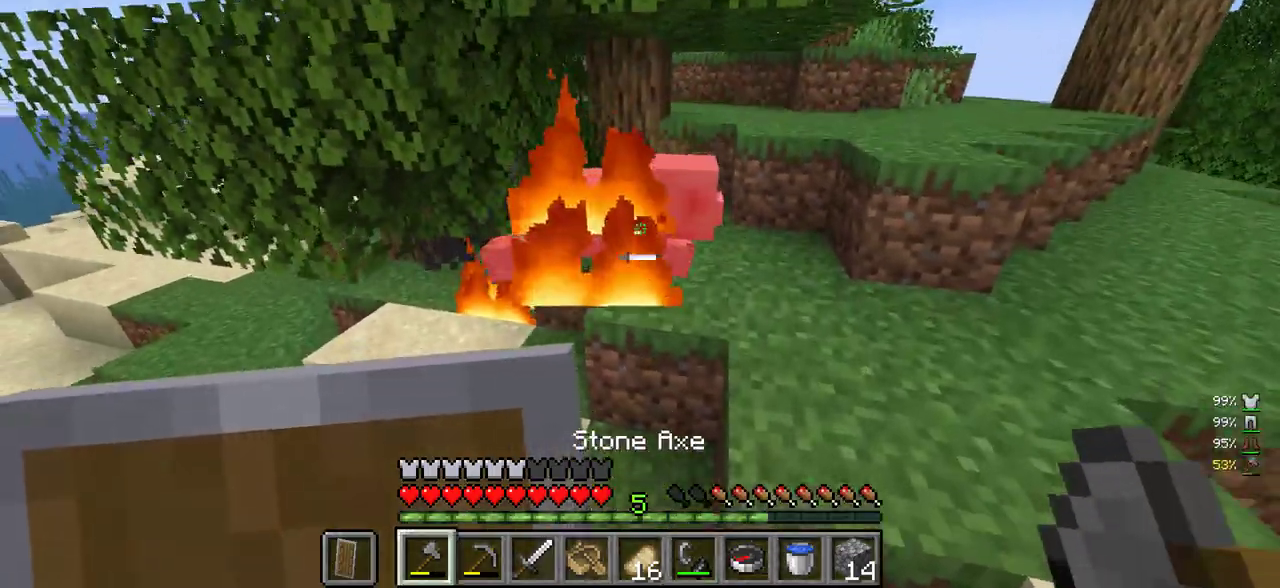
{"keys": ["a", "w"], "mouse": [], "events": [[233, "mouse_left", "down"], [383, "a", "down"], [383, "mouse_left", "up"], [450, "w", "down"]]}
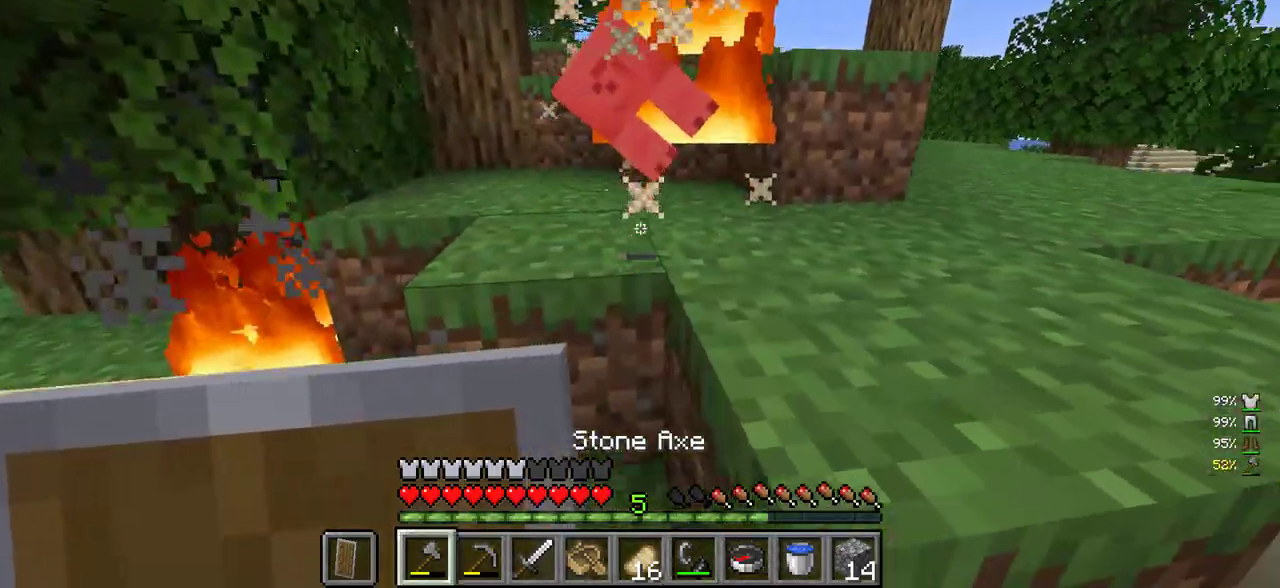
{"keys": ["w"], "mouse": [], "events": [[100, "a", "up"], [300, "d", "down"], [483, "d", "up"]]}
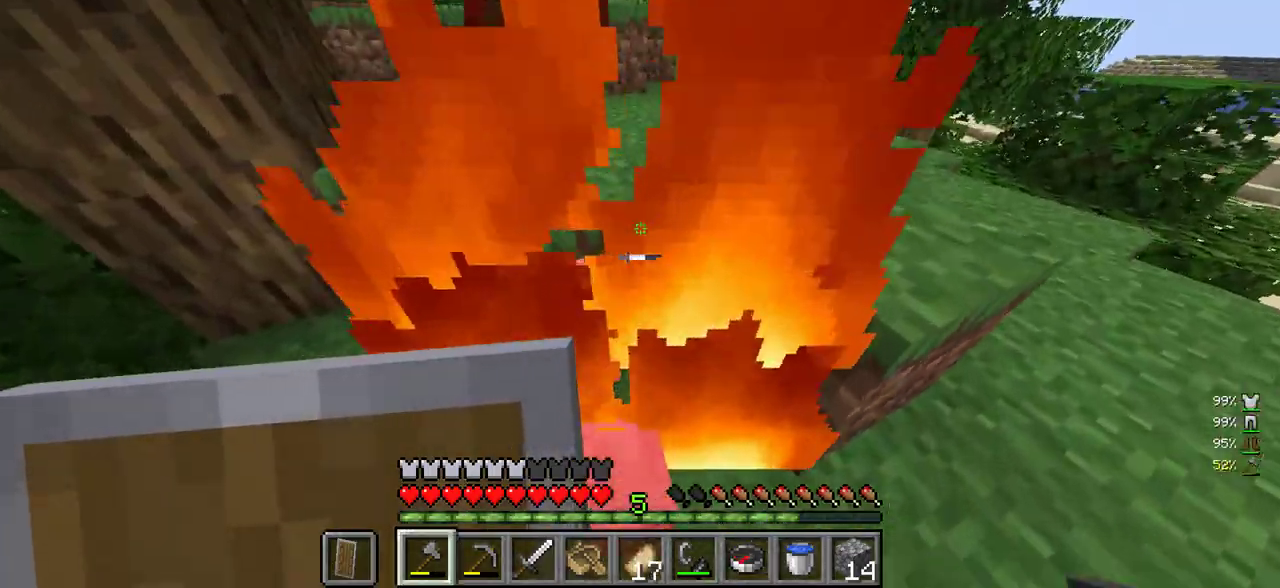
{"keys": ["a"], "mouse": [], "events": [[133, "a", "down"], [250, "w", "up"]]}
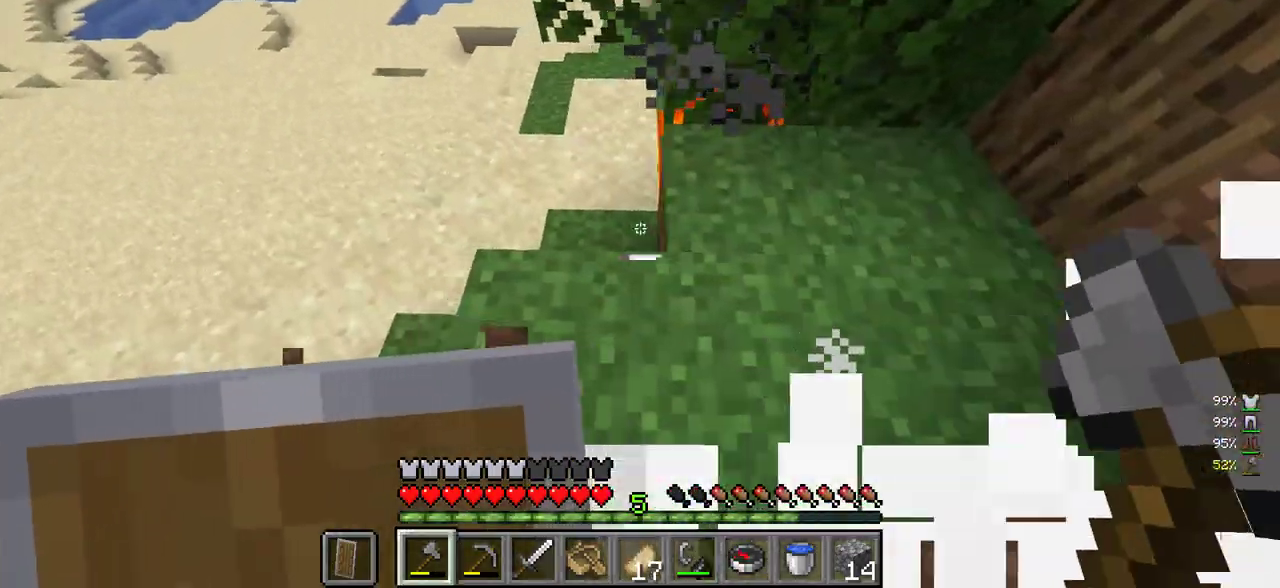
{"keys": ["a", "w"], "mouse": ["left"], "events": [[100, "w", "down"], [300, "mouse_left", "down"]]}
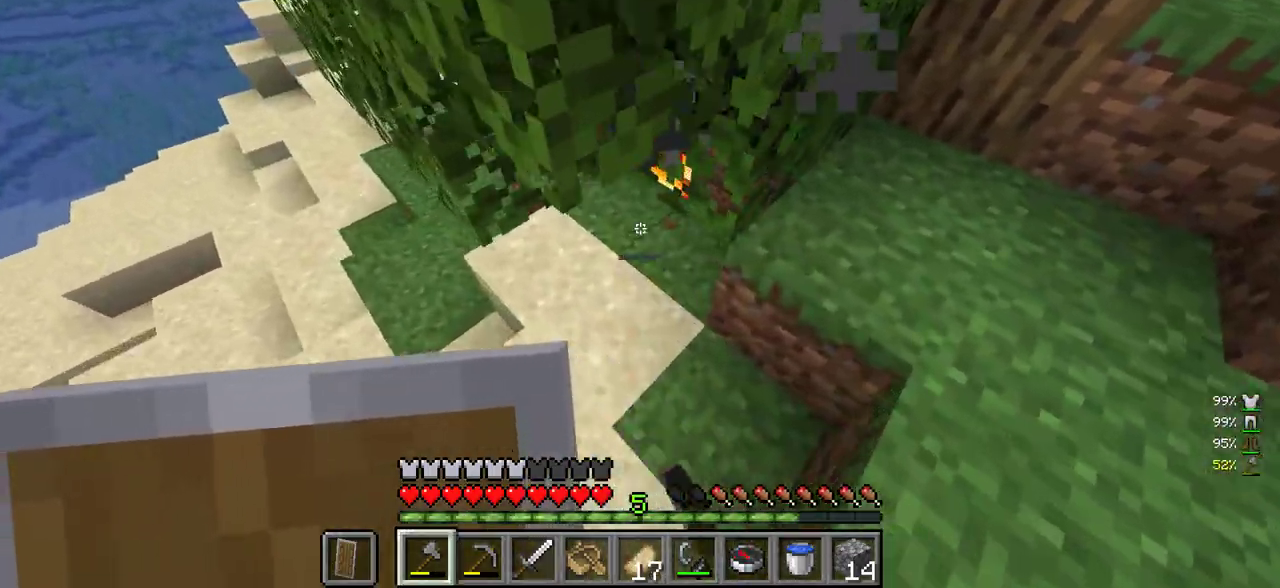
{"keys": ["w"], "mouse": [], "events": [[50, "w", "up"], [83, "mouse_left", "up"], [133, "w", "down"], [233, "a", "up"]]}
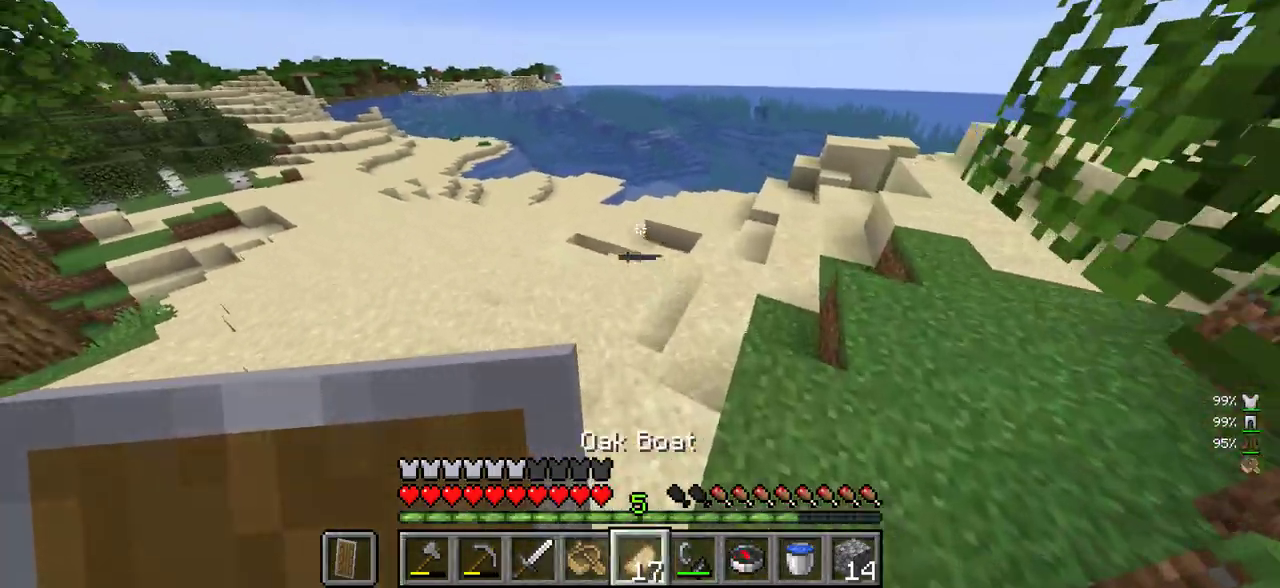
{"keys": ["a", "w"], "mouse": [], "events": [[133, "a", "down"]]}
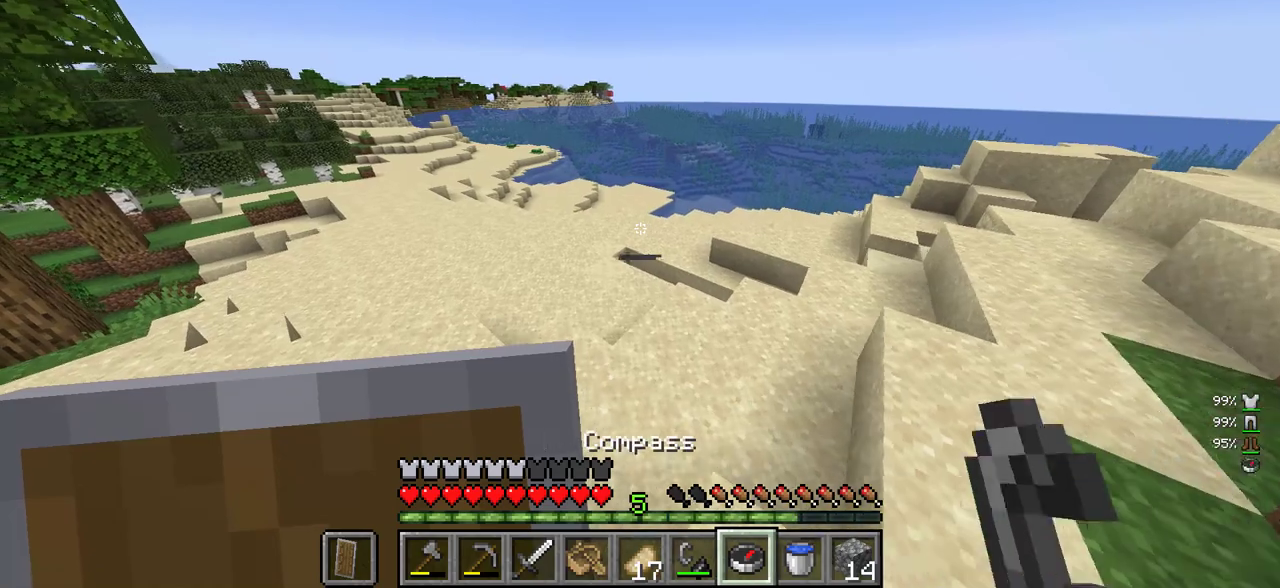
{"keys": ["w"], "mouse": [], "events": [[83, "a", "up"], [200, "mouse_right", "down"], [333, "mouse_right", "up"]]}
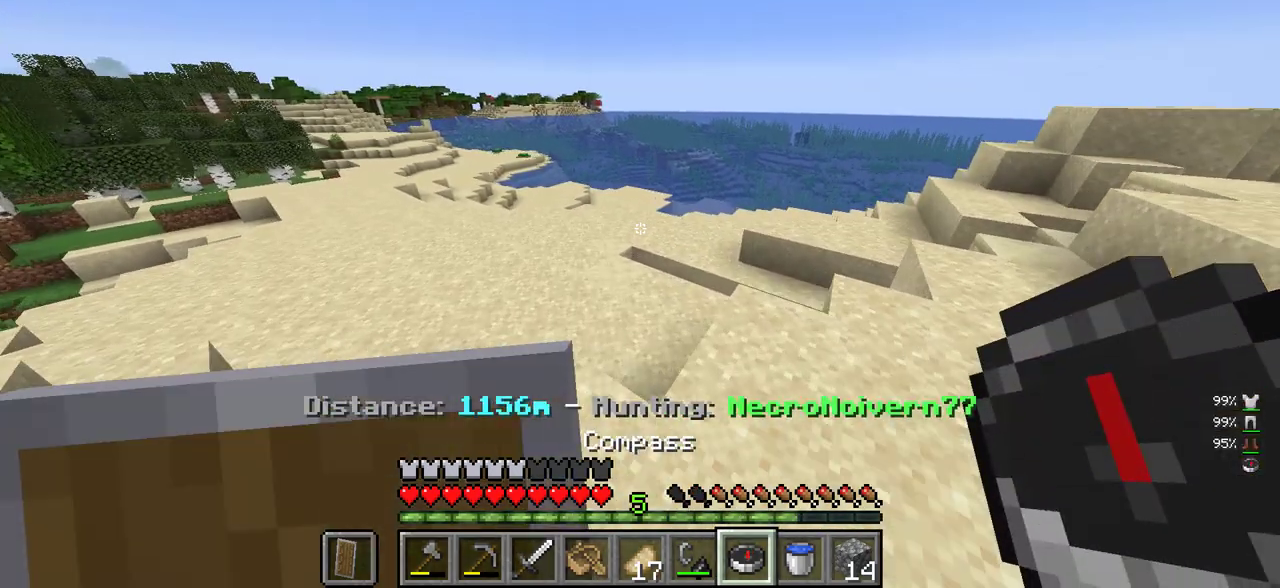
{"keys": ["a", "w"], "mouse": [], "events": [[500, "a", "down"]]}
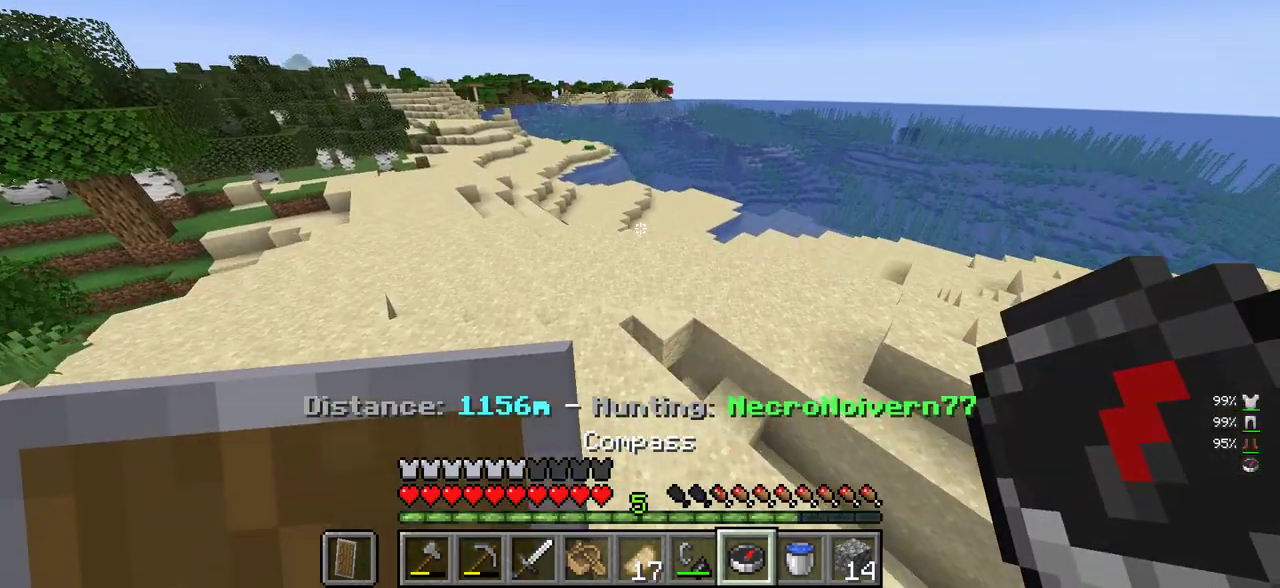
{"keys": ["w"], "mouse": [], "events": [[233, "a", "up"]]}
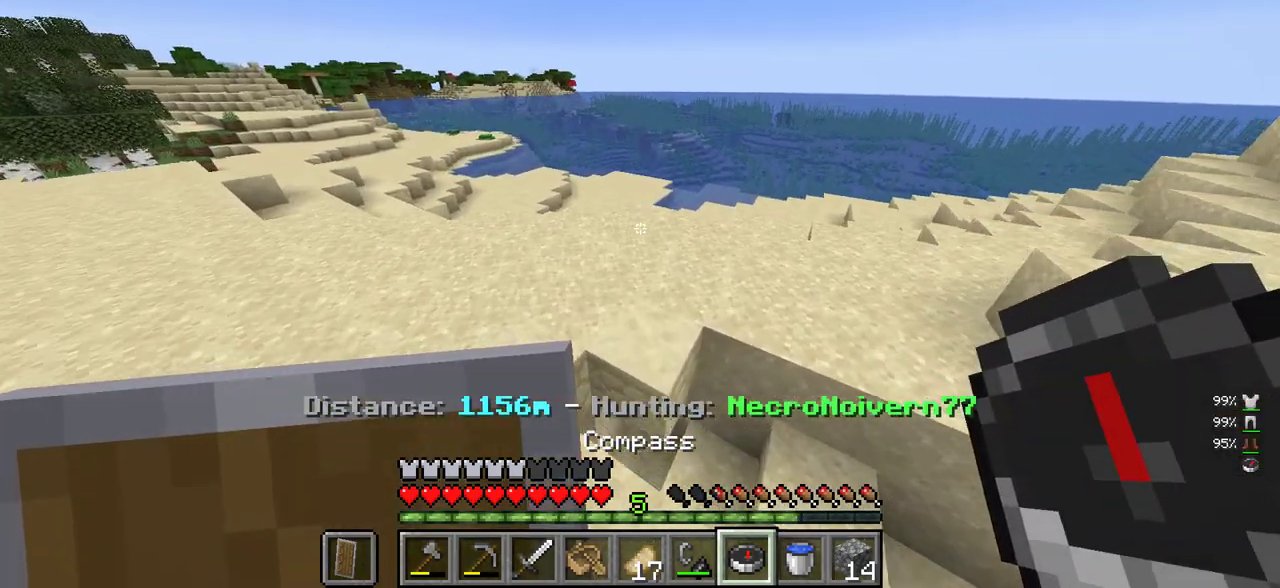
{"keys": ["w"], "mouse": [], "events": []}
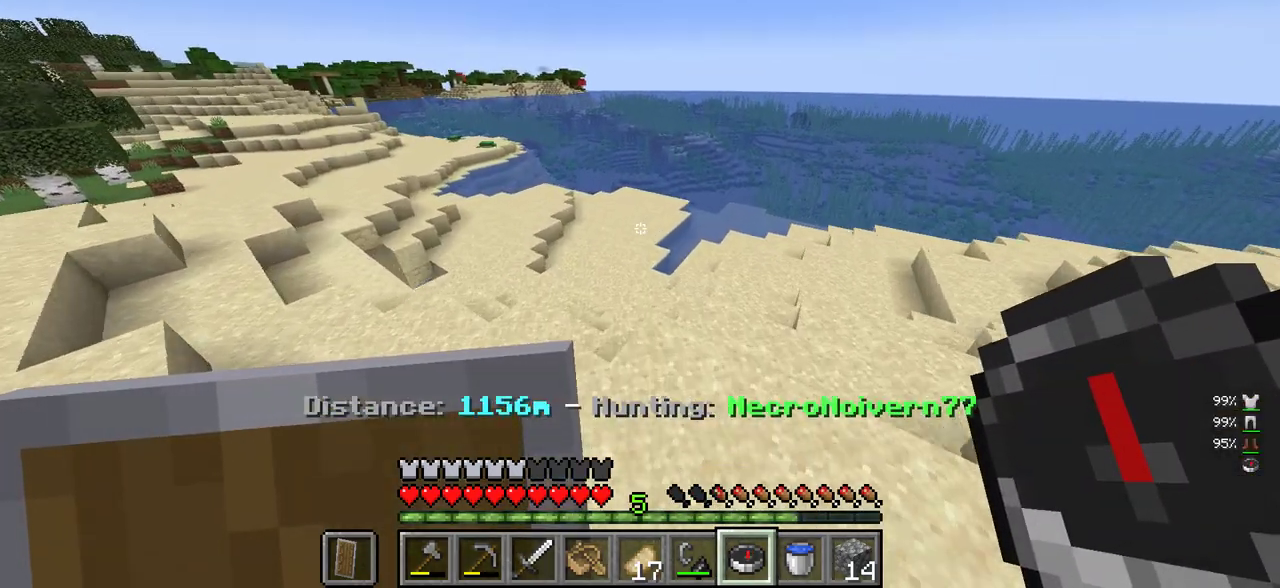
{"keys": ["a", "w"], "mouse": [], "events": [[433, "a", "down"]]}
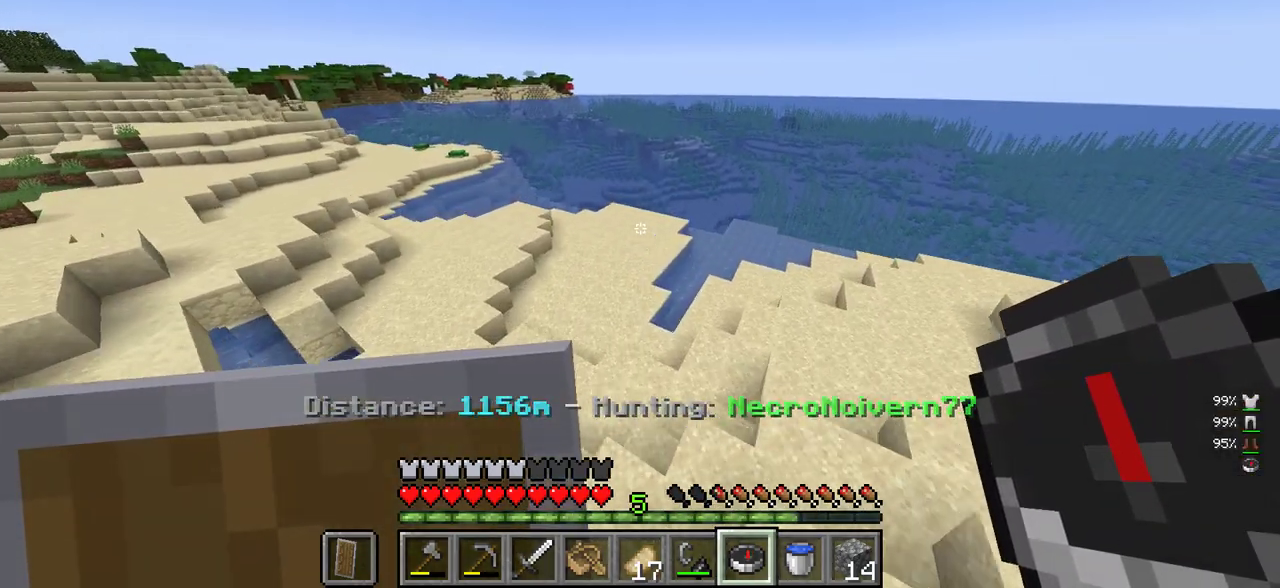
{"keys": ["w"], "mouse": [], "events": [[66, "a", "up"]]}
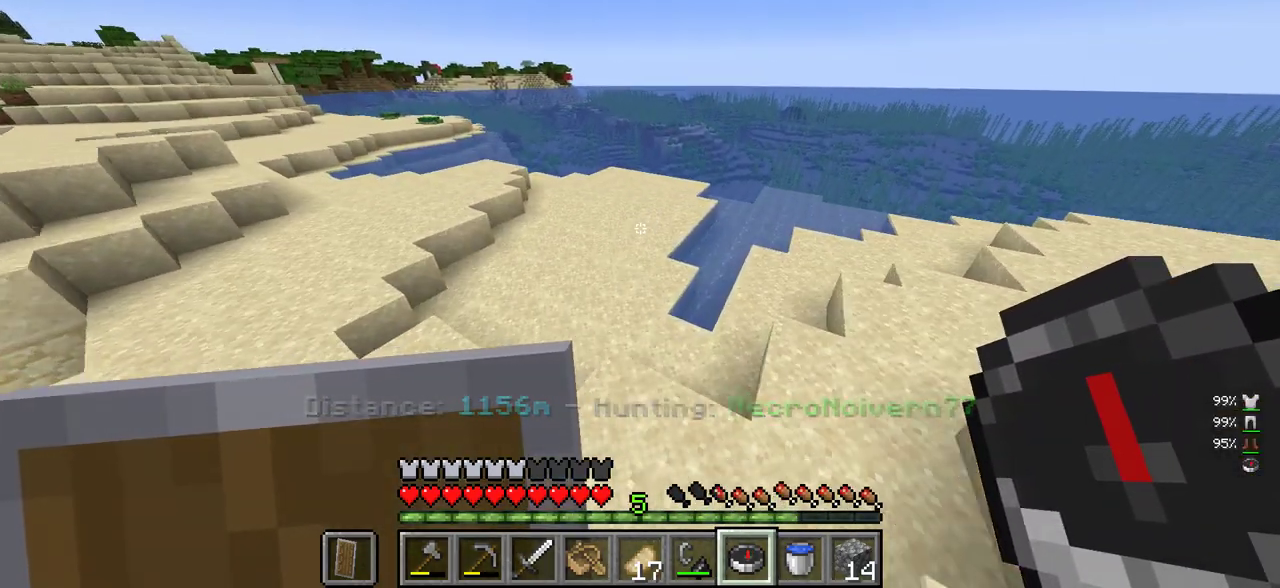
{"keys": ["w"], "mouse": [], "events": []}
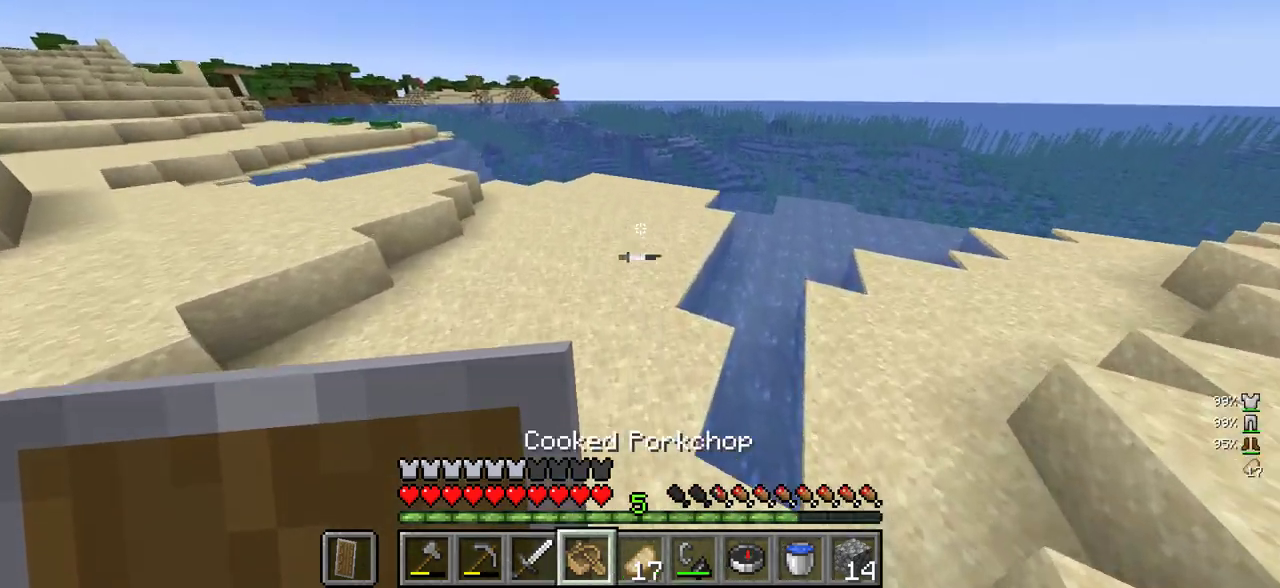
{"keys": ["w"], "mouse": [], "events": []}
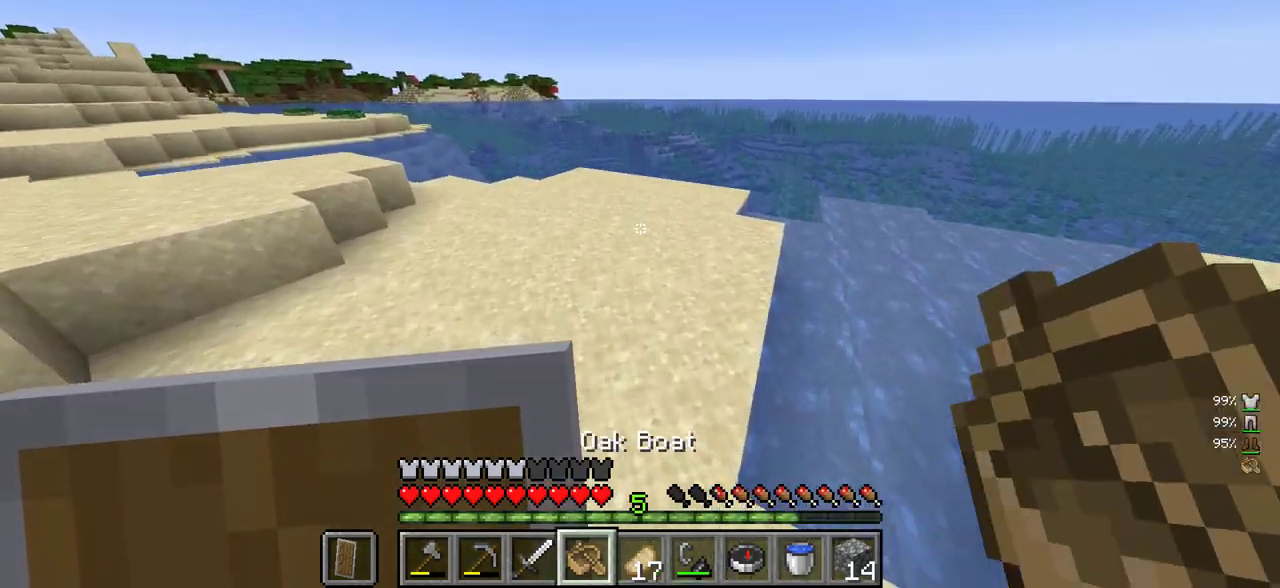
{"keys": ["w"], "mouse": [], "events": []}